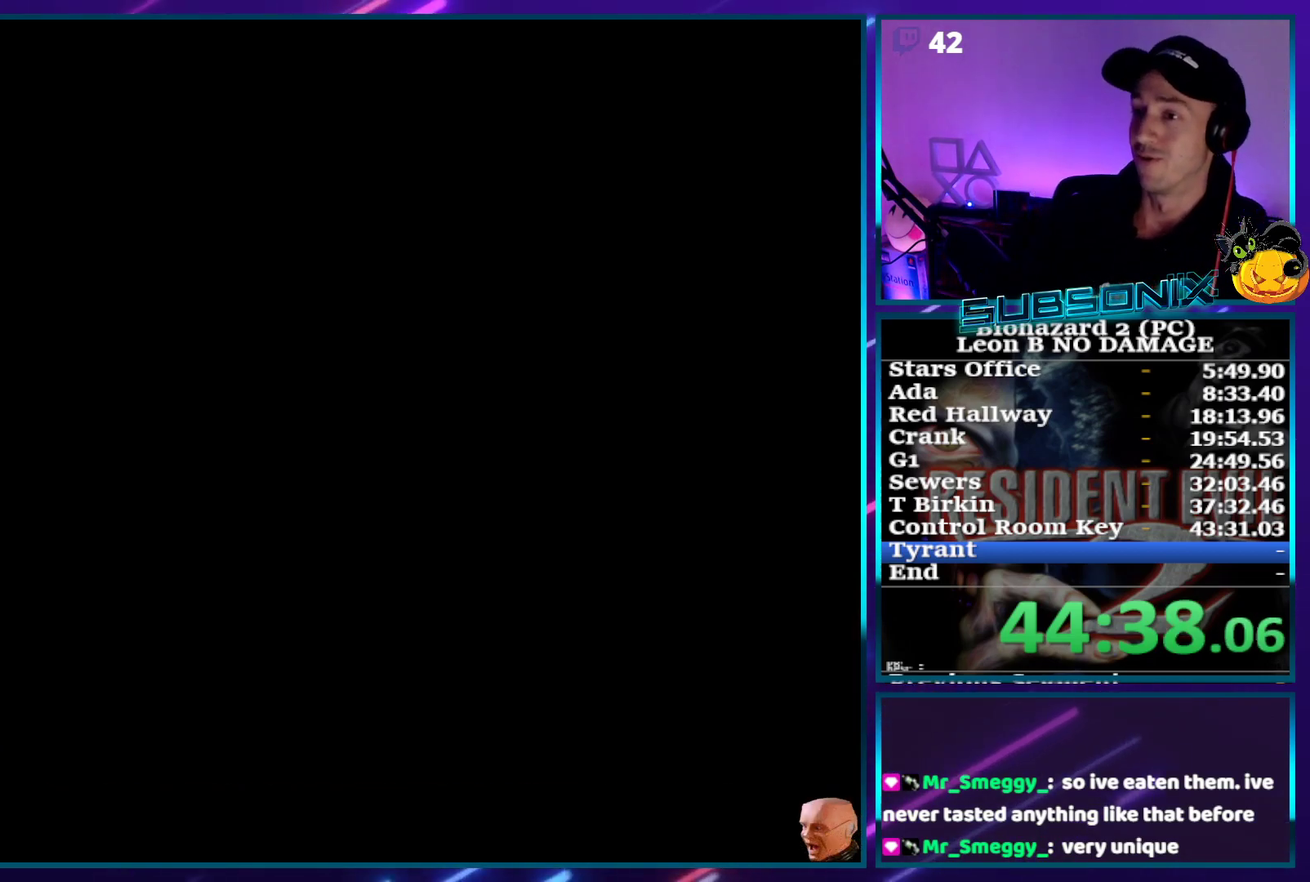
Gameplay with a controller (PlayStation layout); each line is a JSON object with the inputs held at the frame after it. "events" lists button and stick changes between this image and that frame as [ms after this image, input, new state], when the widget could be followed in between. This overlay highlights the sticks when they move; stick clicks (L3) are not distinguishable. Not read: L3 R3 left_stick right_stick.
{"buttons": ["DPAD_UP"], "events": [[383, "DPAD_UP", "down"]]}
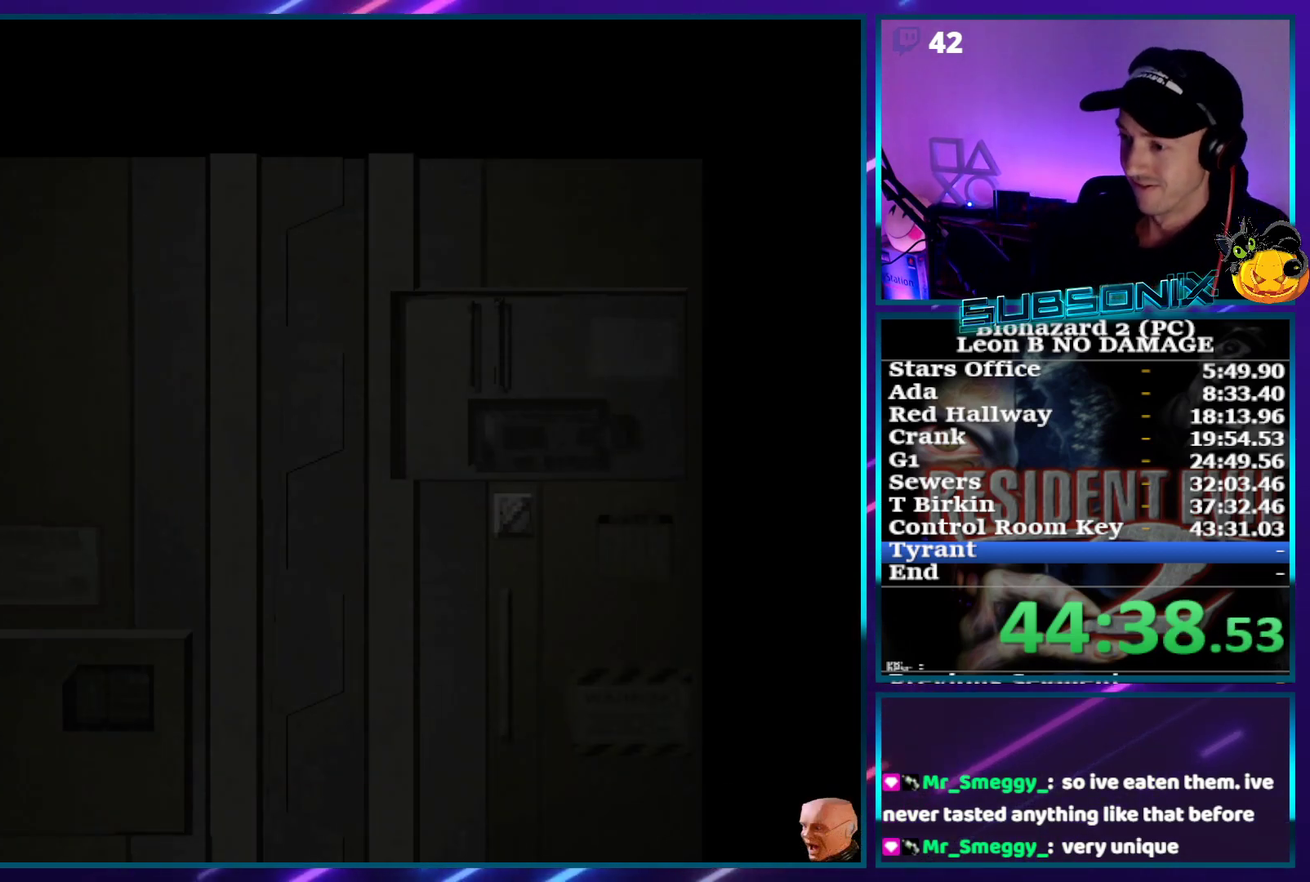
{"buttons": ["DPAD_UP"], "events": []}
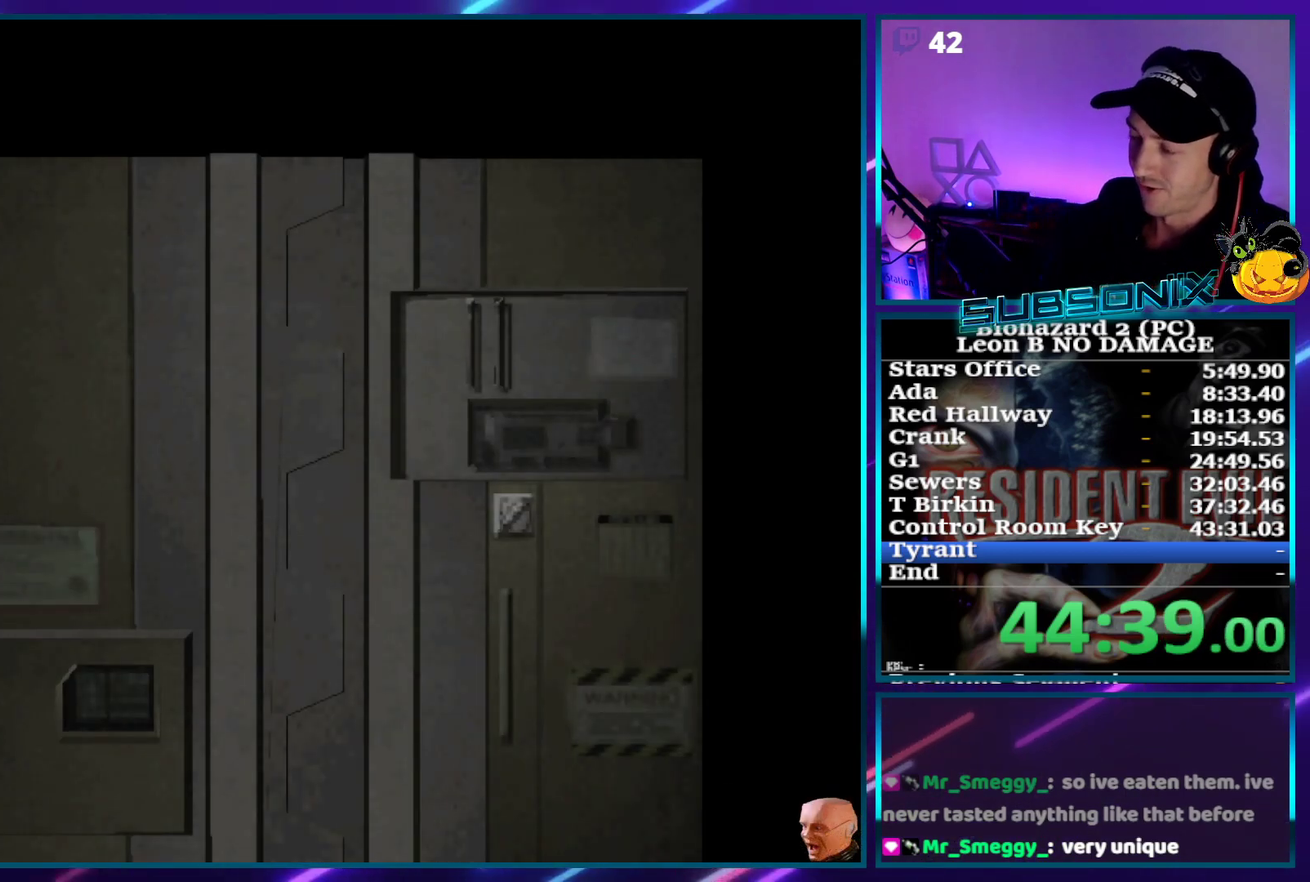
{"buttons": ["DPAD_UP"], "events": []}
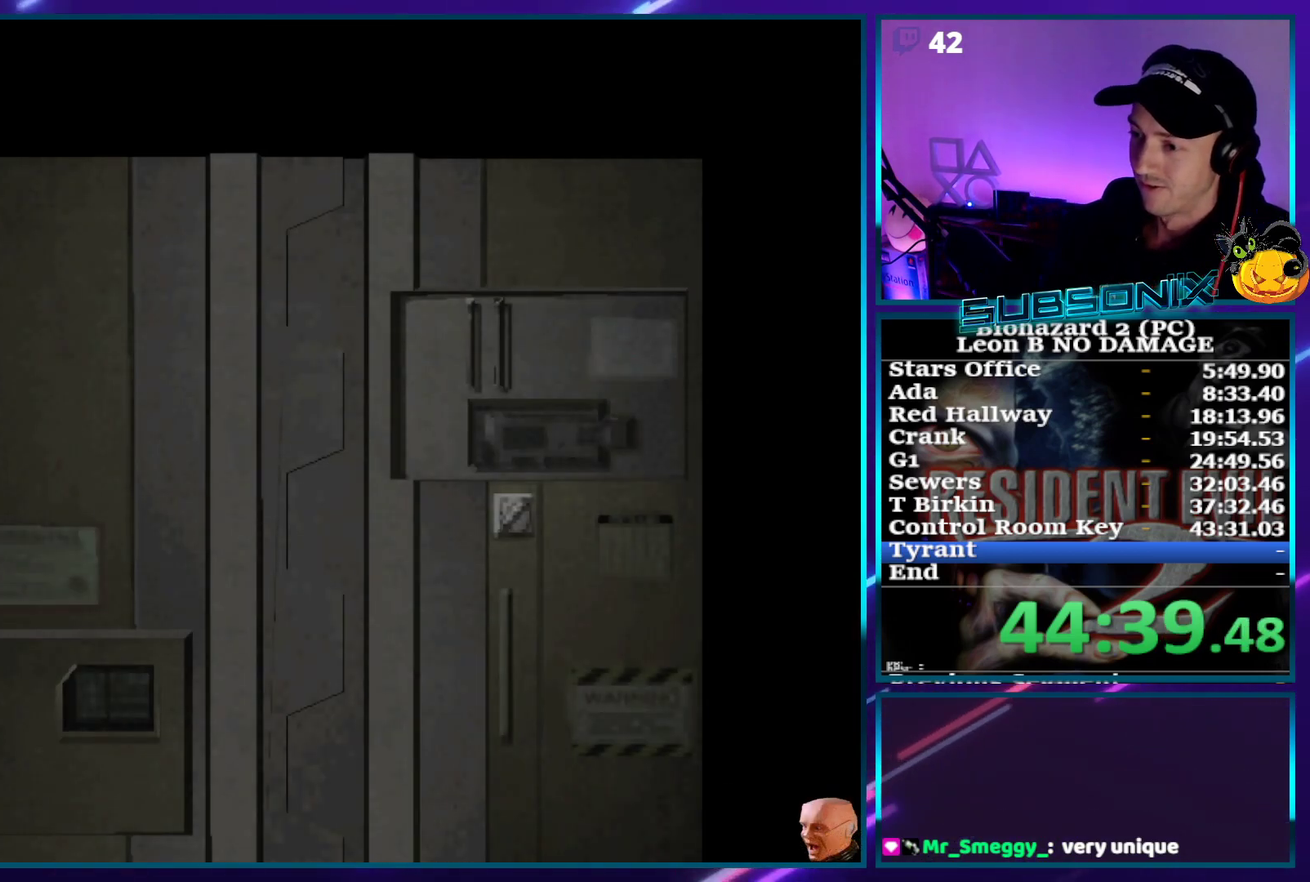
{"buttons": ["DPAD_UP"]}
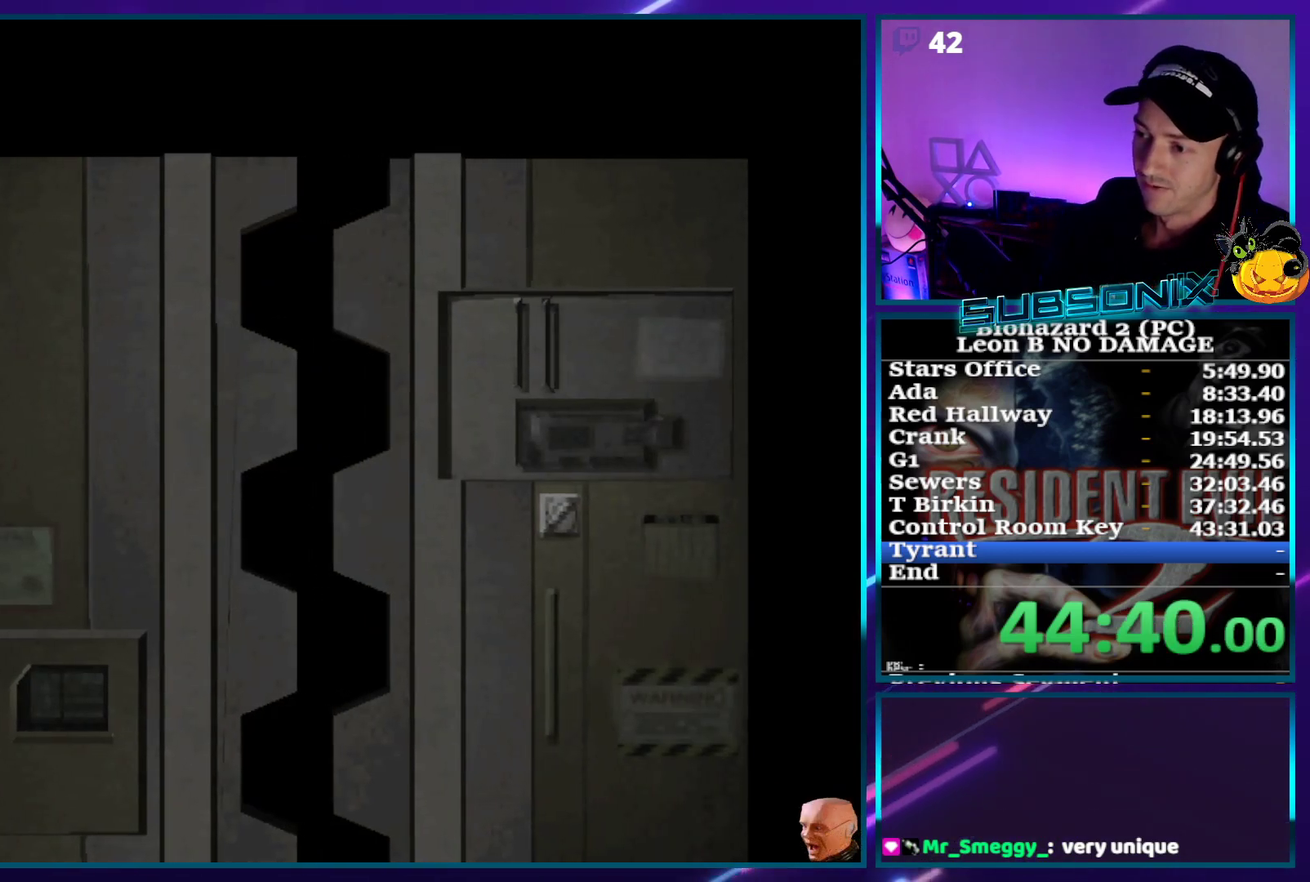
{"buttons": ["SQUARE", "DPAD_UP"], "events": [[33, "SQUARE", "down"]]}
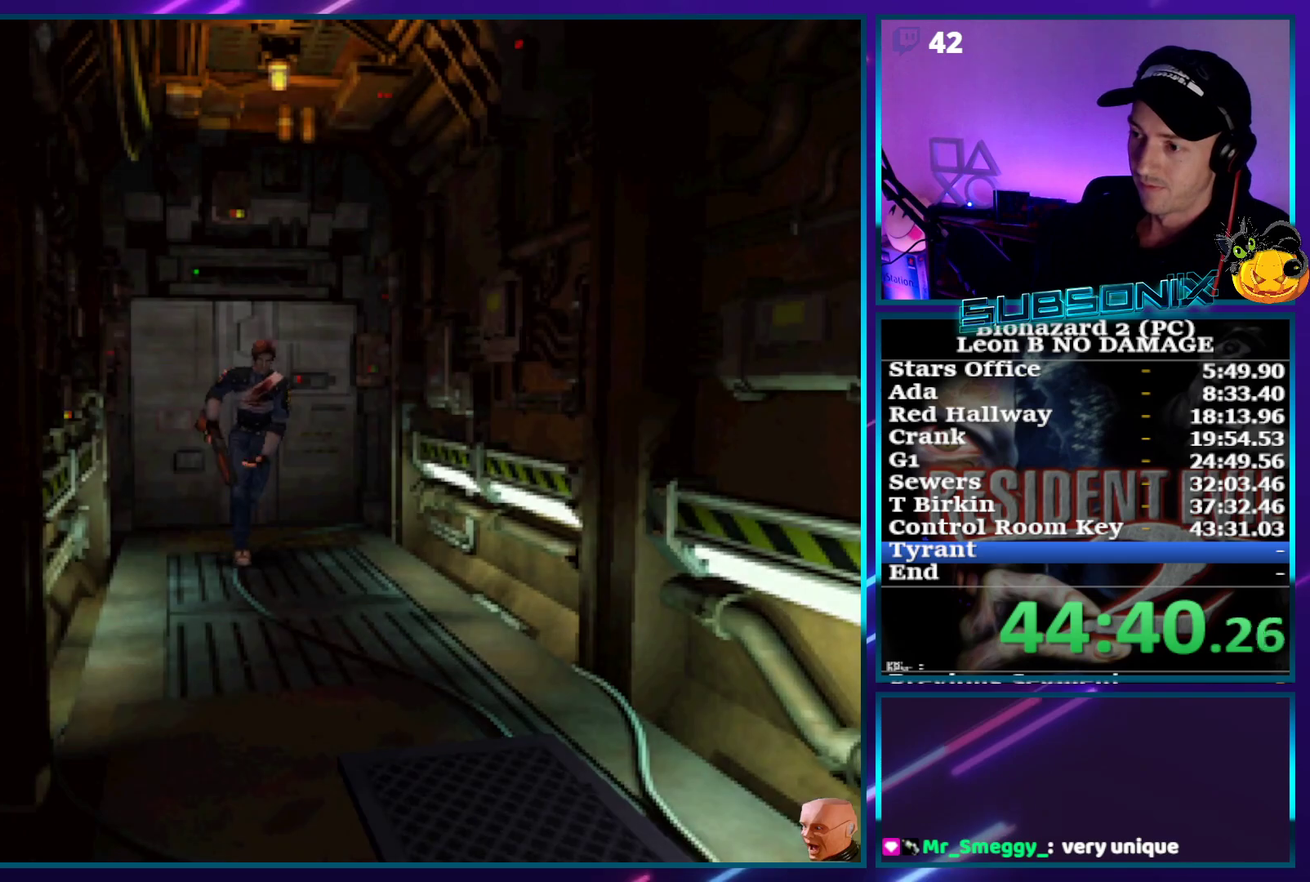
{"buttons": ["SQUARE", "DPAD_UP"], "events": []}